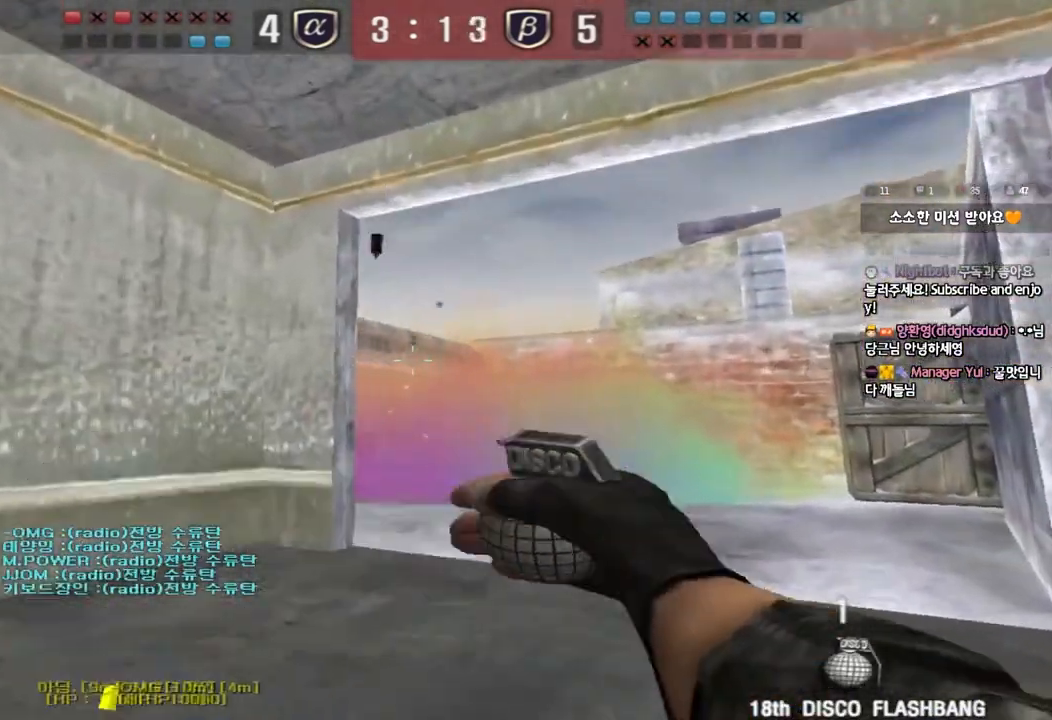
Gameplay with keyboard; each line is a JSON object with the keys held at the frame after it. "events" lists presses ("down") and releases ("up") of "a", "ctrl", "d", "e", "f", "q", "r", "s", "shift", "space", "tab" and "w" between this image and that frame as [ms after this image, input, new state], when the widget could be followed in between. No other keys are recorded. Mouse input is not recorded.
{"keys": ["d", "w"], "events": []}
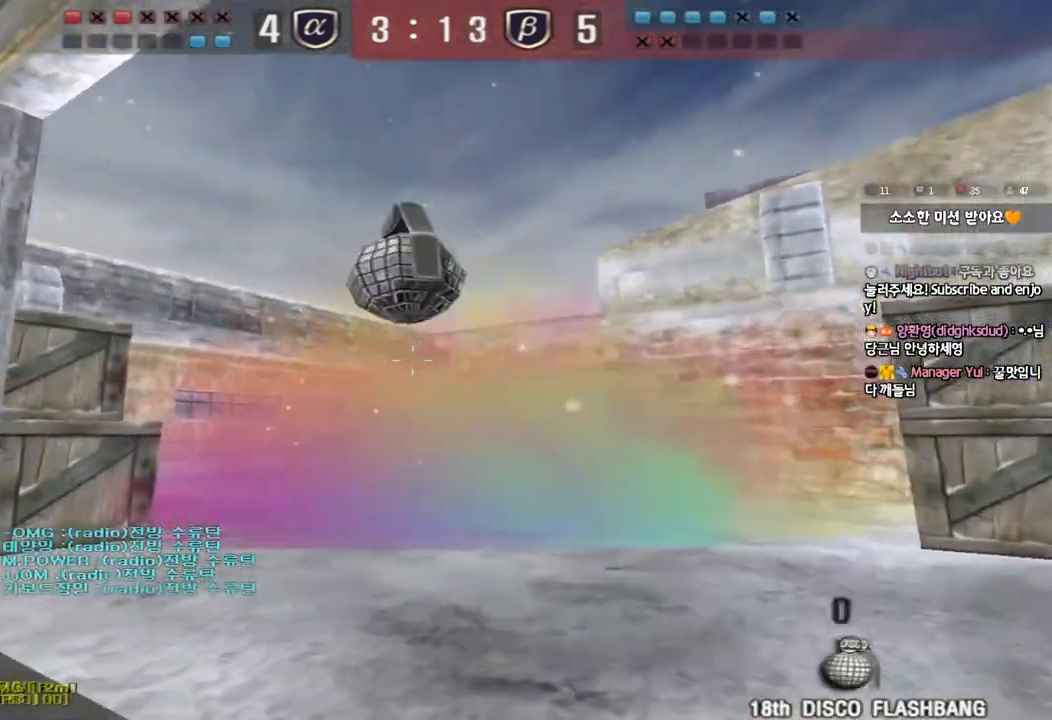
{"keys": ["d", "w"], "events": []}
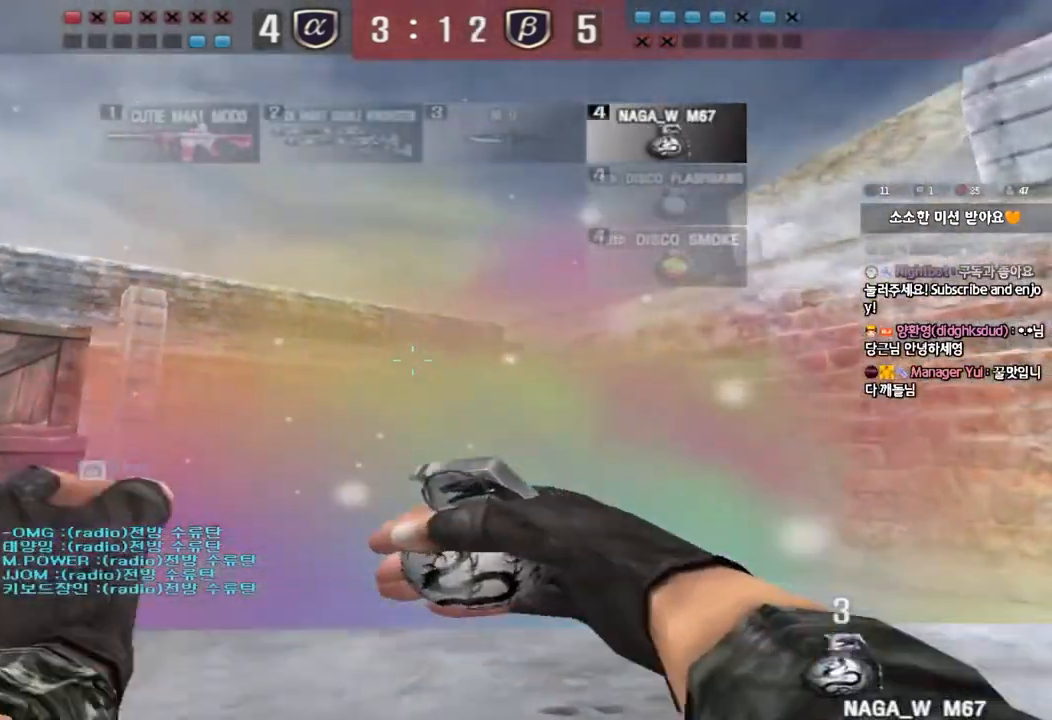
{"keys": ["a", "s"], "events": [[367, "space", "down"], [383, "w", "up"], [417, "d", "up"], [450, "s", "down"], [467, "space", "up"], [483, "a", "down"]]}
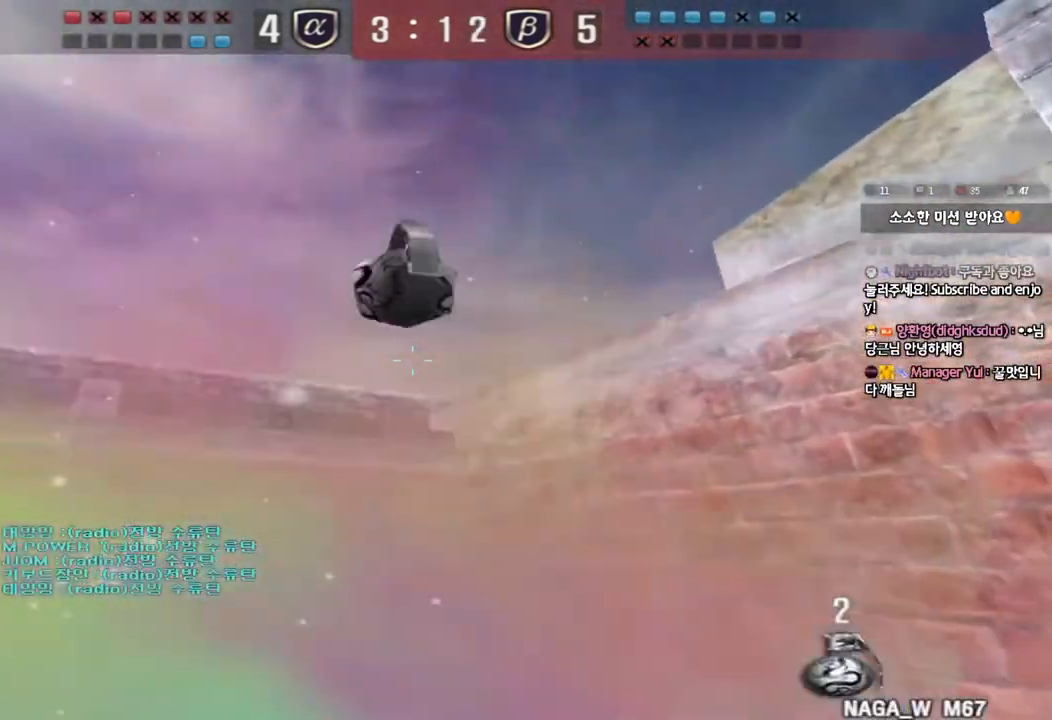
{"keys": ["d", "w"], "events": [[283, "s", "up"], [300, "a", "up"], [350, "d", "down"], [367, "w", "down"]]}
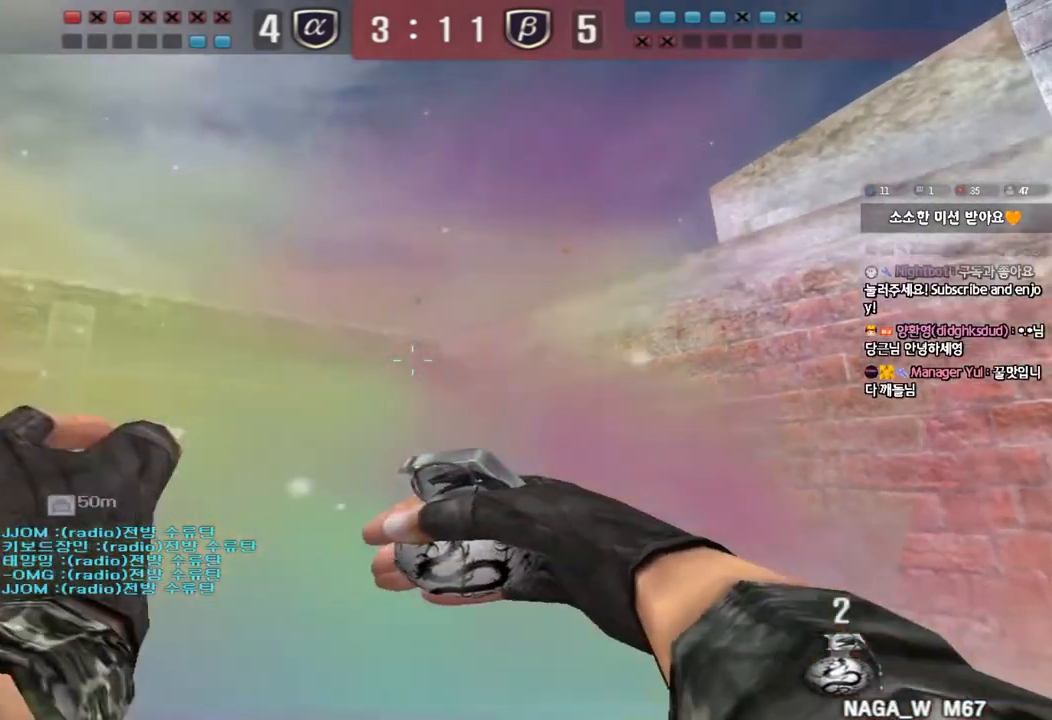
{"keys": ["a", "s"], "events": [[233, "space", "down"], [267, "w", "up"], [317, "d", "up"], [333, "a", "down"], [333, "s", "down"], [333, "space", "up"]]}
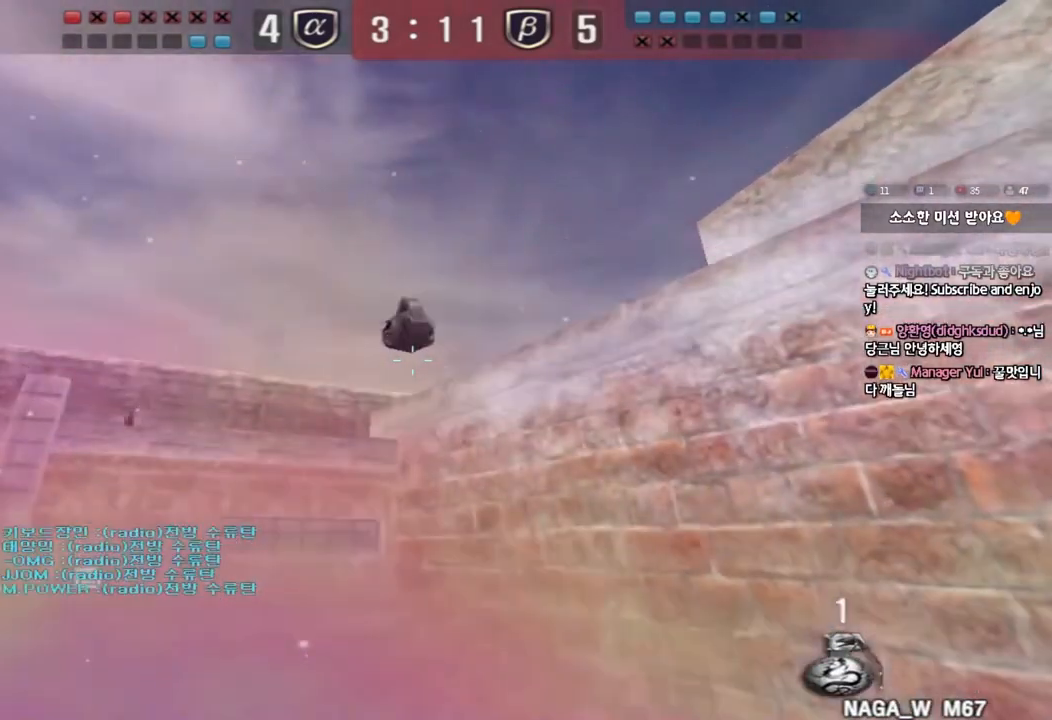
{"keys": ["d", "w"], "events": [[50, "d", "down"], [67, "a", "up"], [83, "s", "up"], [183, "w", "down"]]}
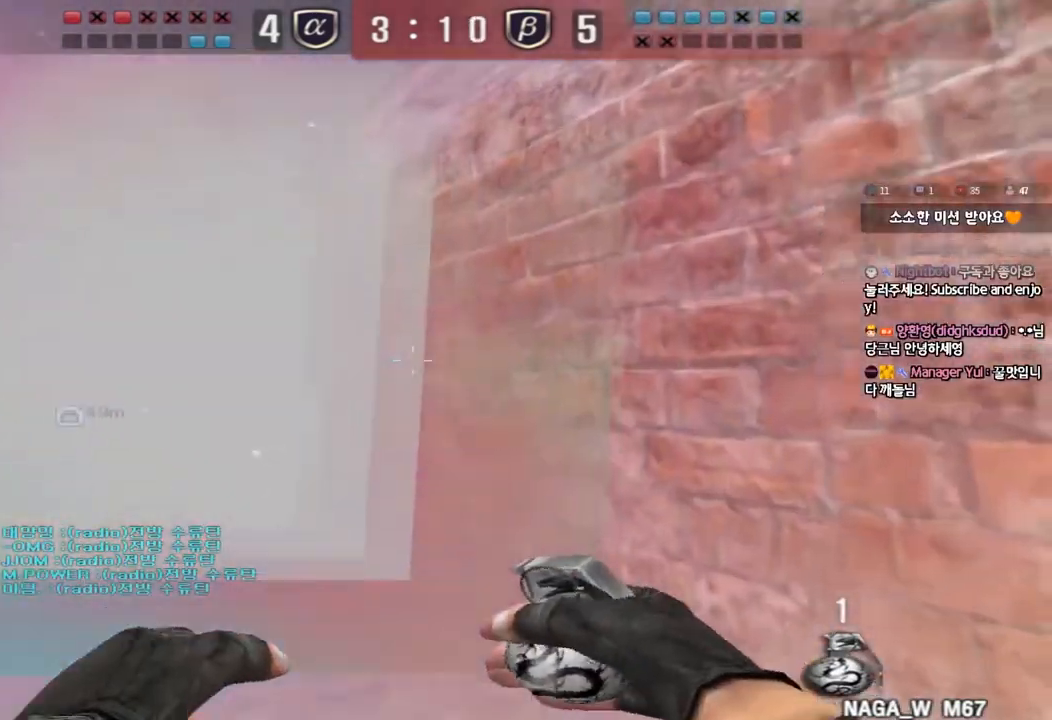
{"keys": ["a", "s"], "events": [[283, "d", "up"], [300, "w", "up"], [433, "s", "down"], [450, "a", "down"]]}
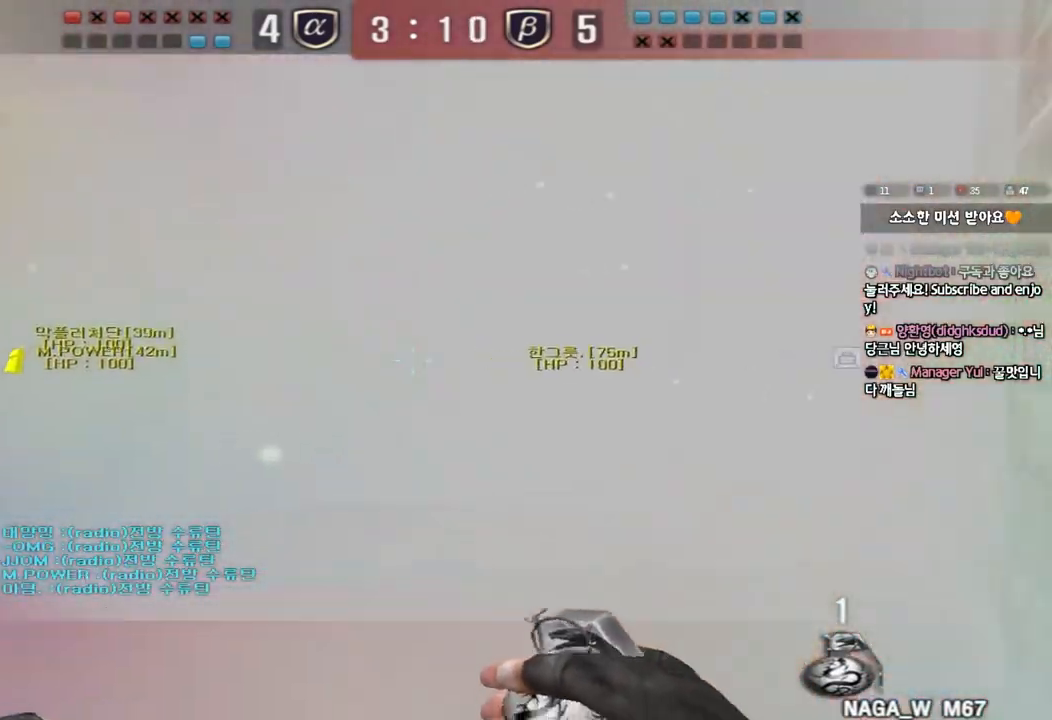
{"keys": [], "events": [[267, "s", "up"], [350, "a", "up"]]}
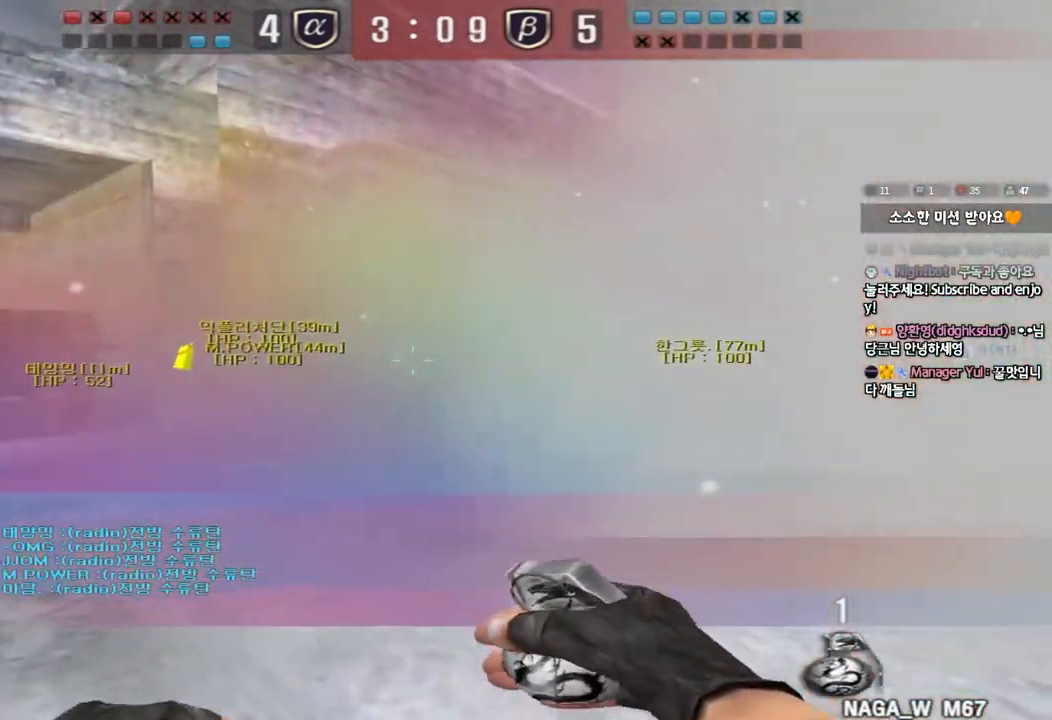
{"keys": ["d", "w"], "events": [[33, "a", "down"], [67, "w", "down"], [200, "a", "up"], [233, "w", "up"], [300, "w", "down"], [317, "d", "down"]]}
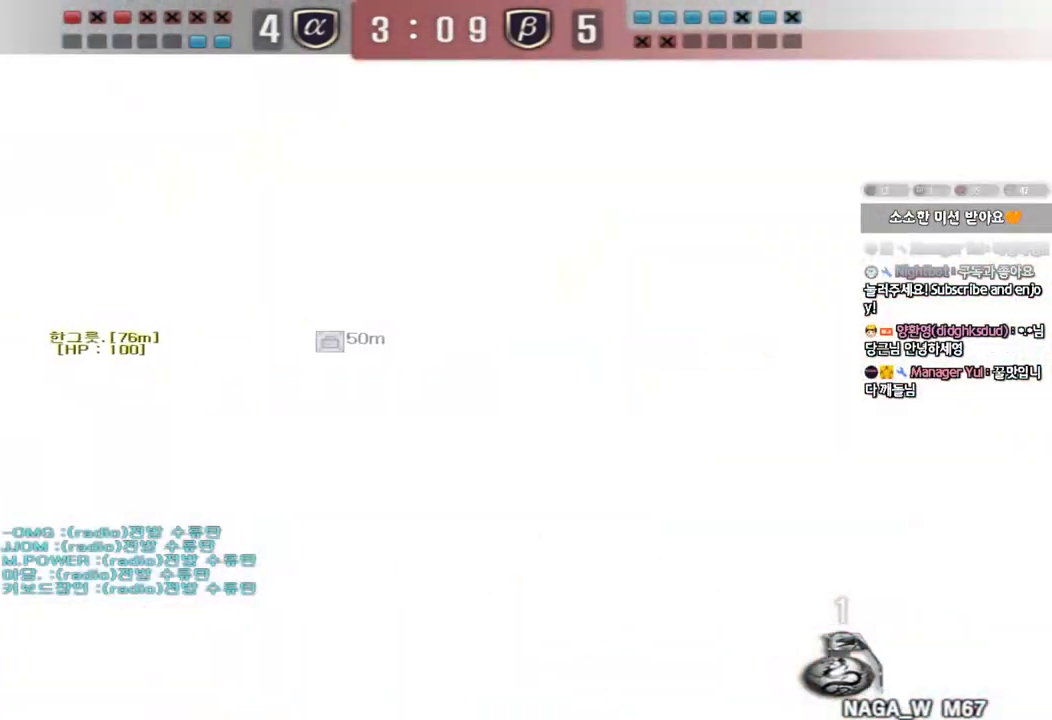
{"keys": [], "events": [[183, "d", "up"], [183, "w", "up"]]}
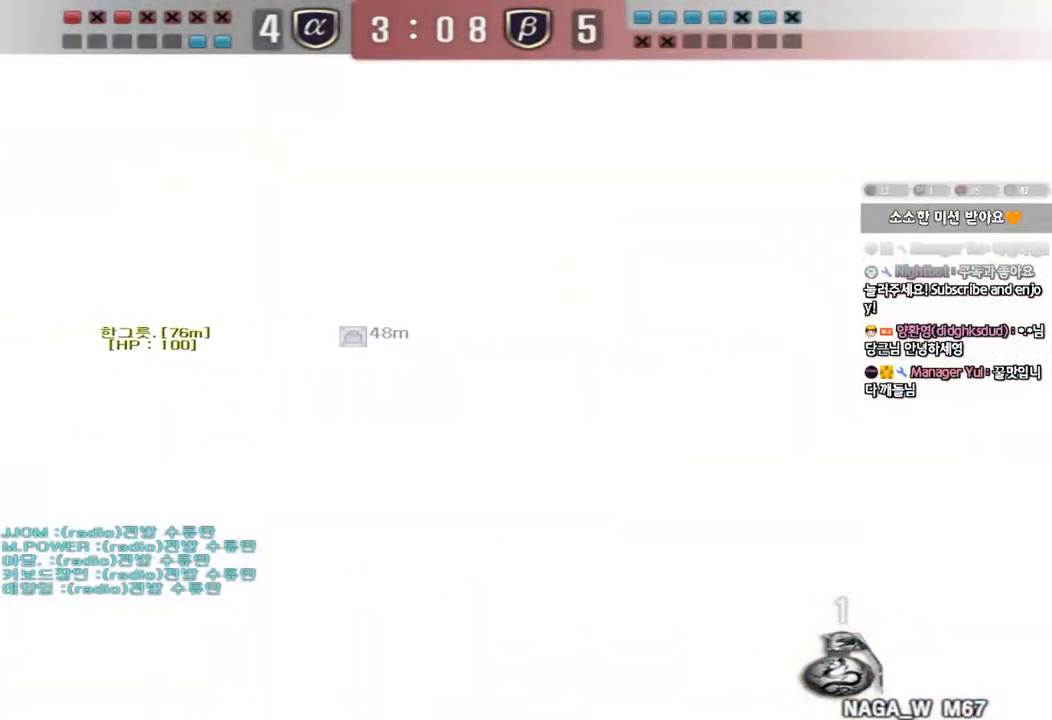
{"keys": [], "events": [[17, "d", "down"], [217, "d", "up"]]}
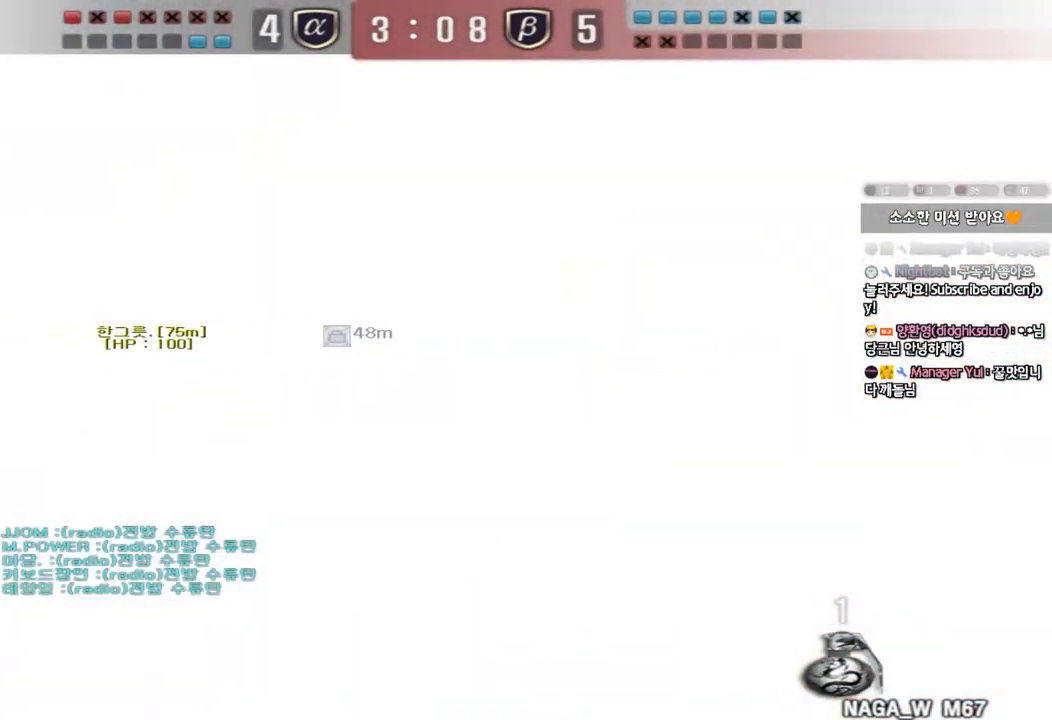
{"keys": ["d", "w"], "events": [[50, "a", "down"], [50, "s", "down"], [250, "s", "up"], [267, "a", "up"], [350, "ctrl", "down"], [483, "ctrl", "up"], [483, "d", "down"], [483, "w", "down"]]}
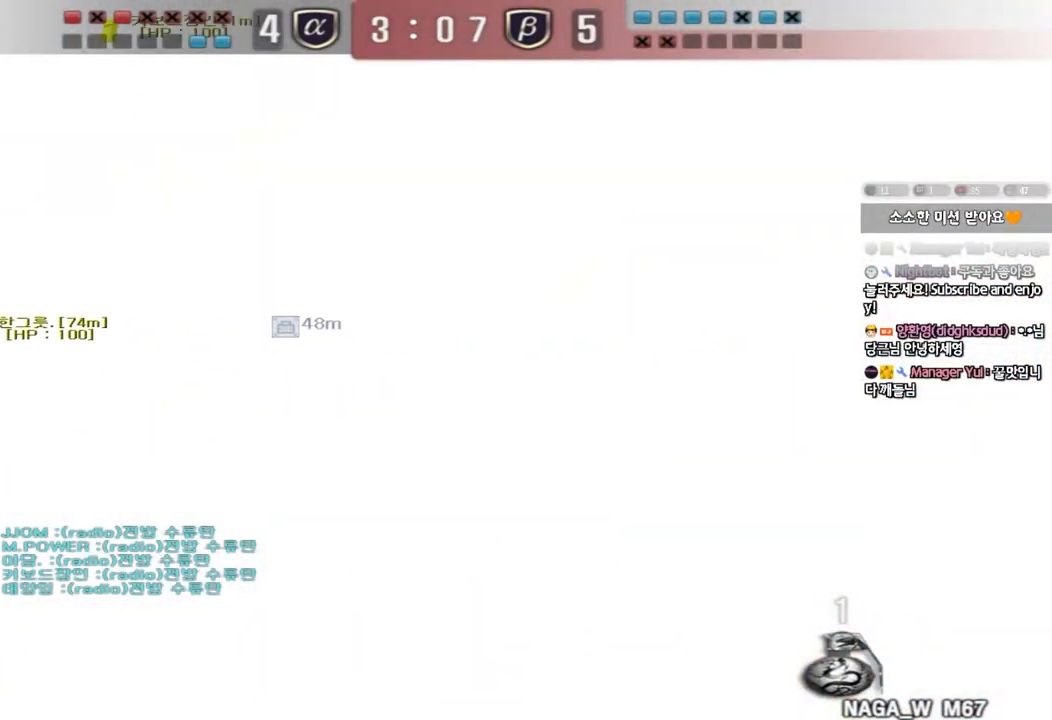
{"keys": ["a", "s"]}
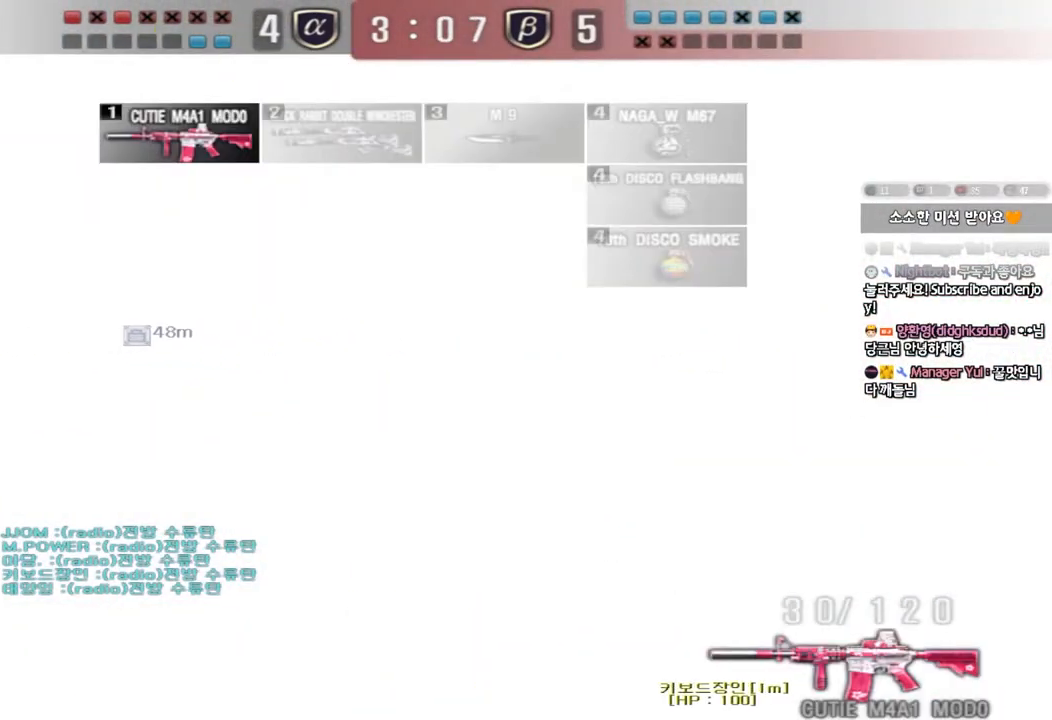
{"keys": ["d", "w"], "events": [[317, "ctrl", "down"], [317, "s", "up"], [350, "a", "up"], [467, "w", "down"], [483, "ctrl", "up"], [483, "d", "down"]]}
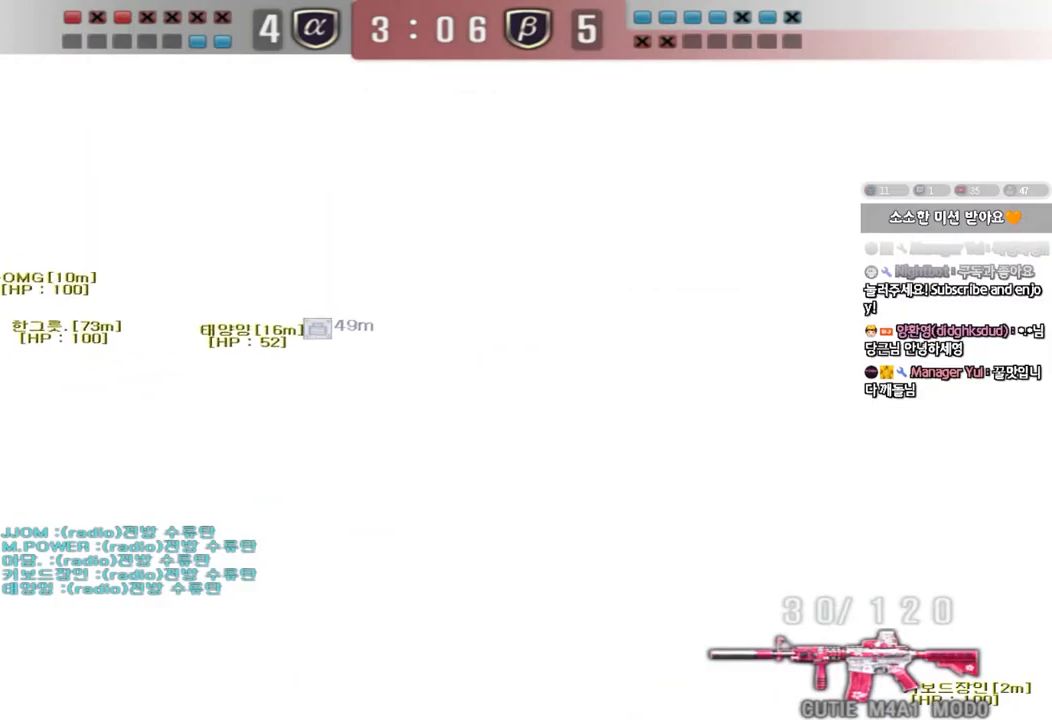
{"keys": ["a", "s"], "events": [[233, "ctrl", "down"], [233, "d", "up"], [233, "w", "up"], [350, "ctrl", "up"], [367, "a", "down"], [367, "s", "down"]]}
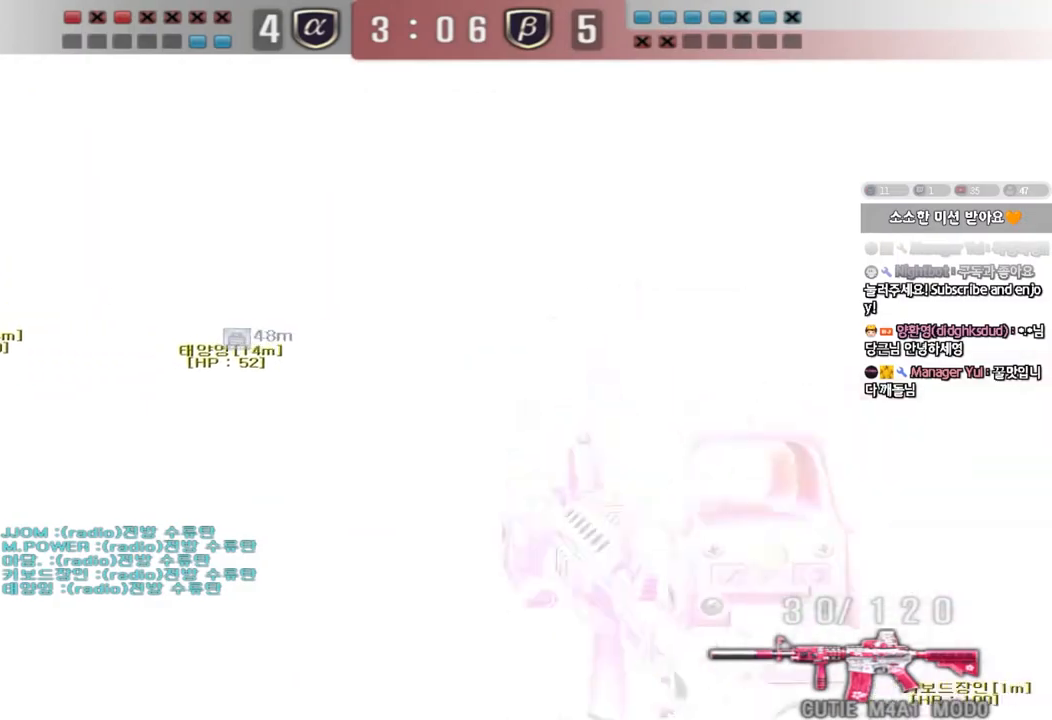
{"keys": ["shift"], "events": [[183, "s", "up"], [183, "shift", "down"], [200, "a", "up"]]}
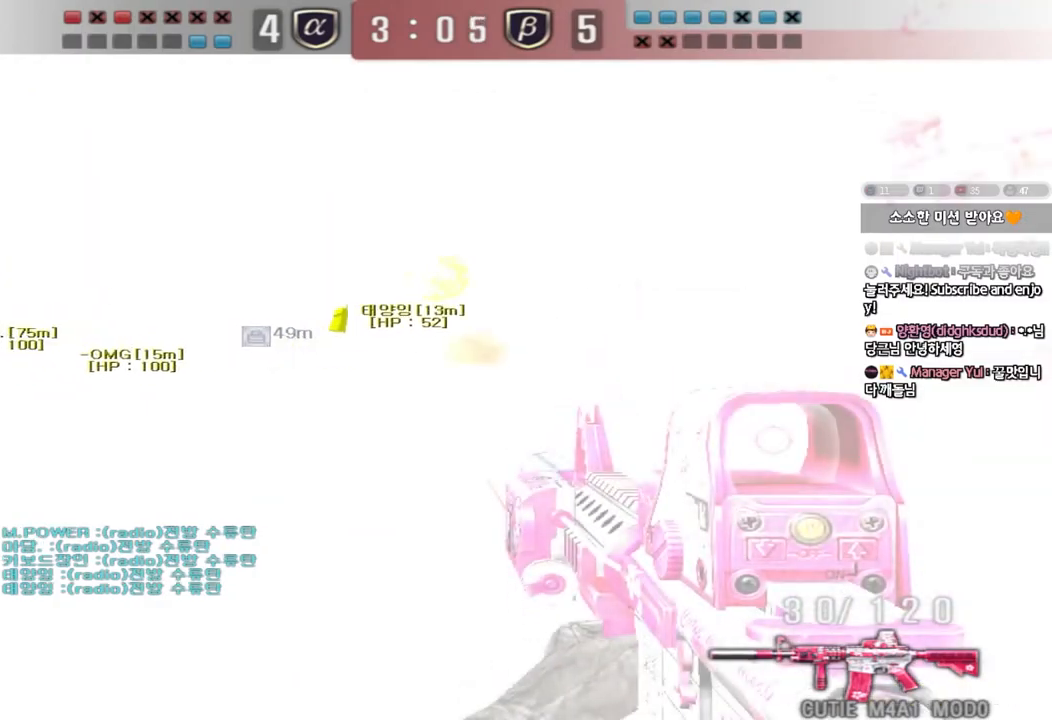
{"keys": ["a", "w"], "events": [[33, "a", "down"], [67, "w", "down"], [100, "shift", "up"]]}
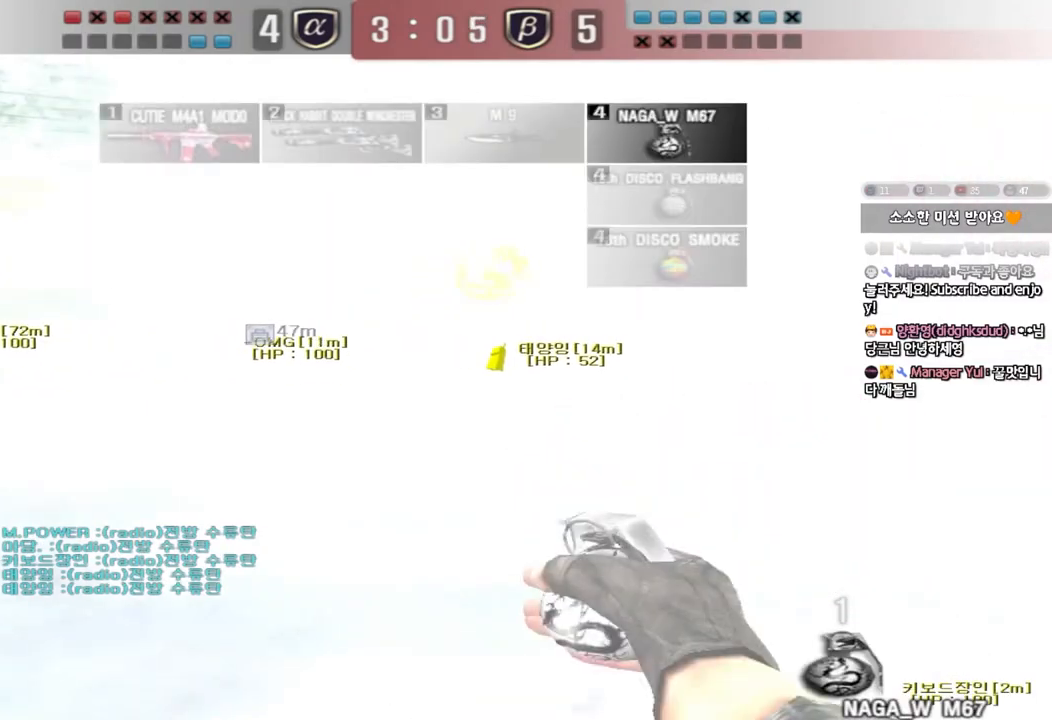
{"keys": ["d", "w"], "events": [[417, "a", "up"], [433, "d", "down"]]}
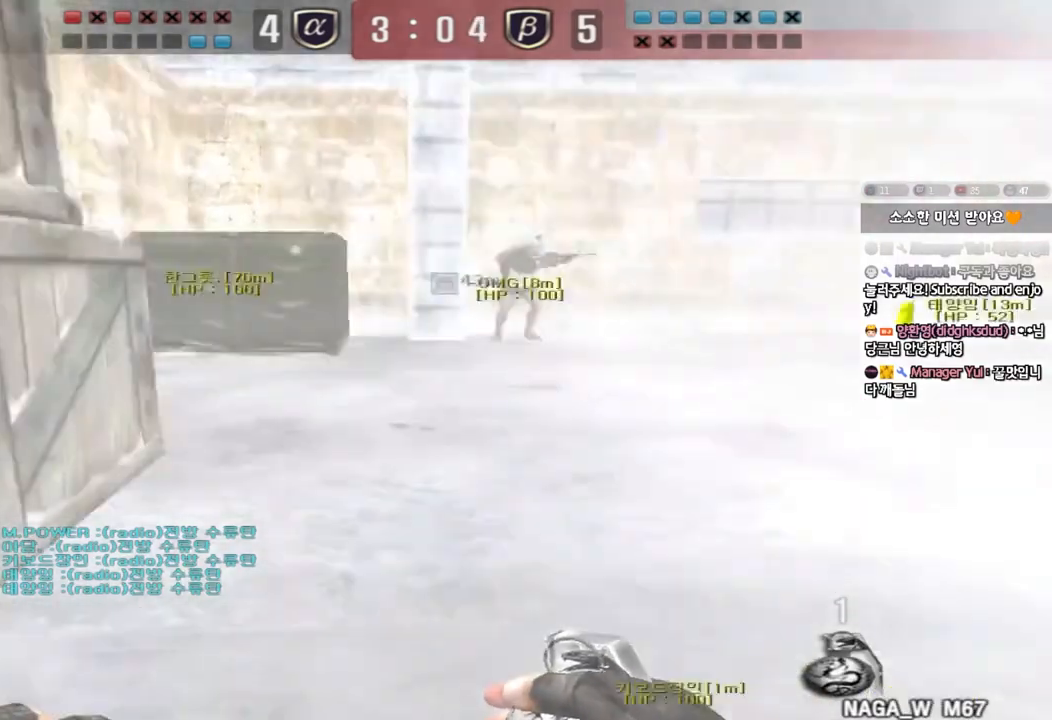
{"keys": ["shift", "space"], "events": [[367, "shift", "down"], [383, "d", "up"], [383, "w", "up"], [417, "space", "down"]]}
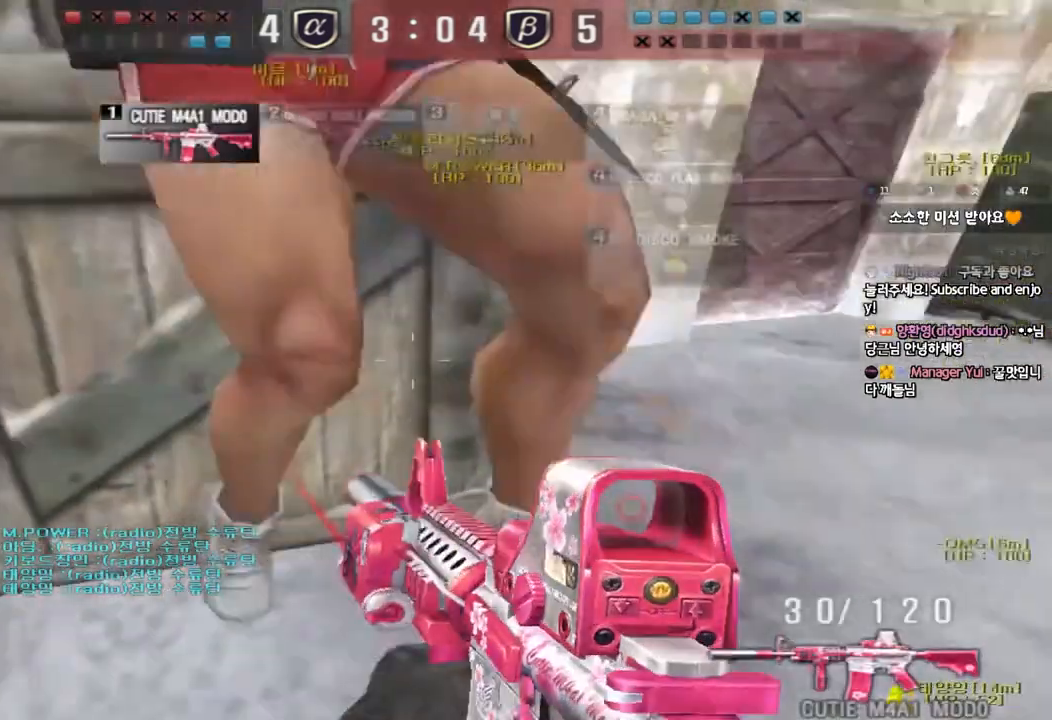
{"keys": ["a", "w"], "events": [[83, "space", "up"], [250, "a", "down"], [250, "shift", "up"], [283, "w", "down"]]}
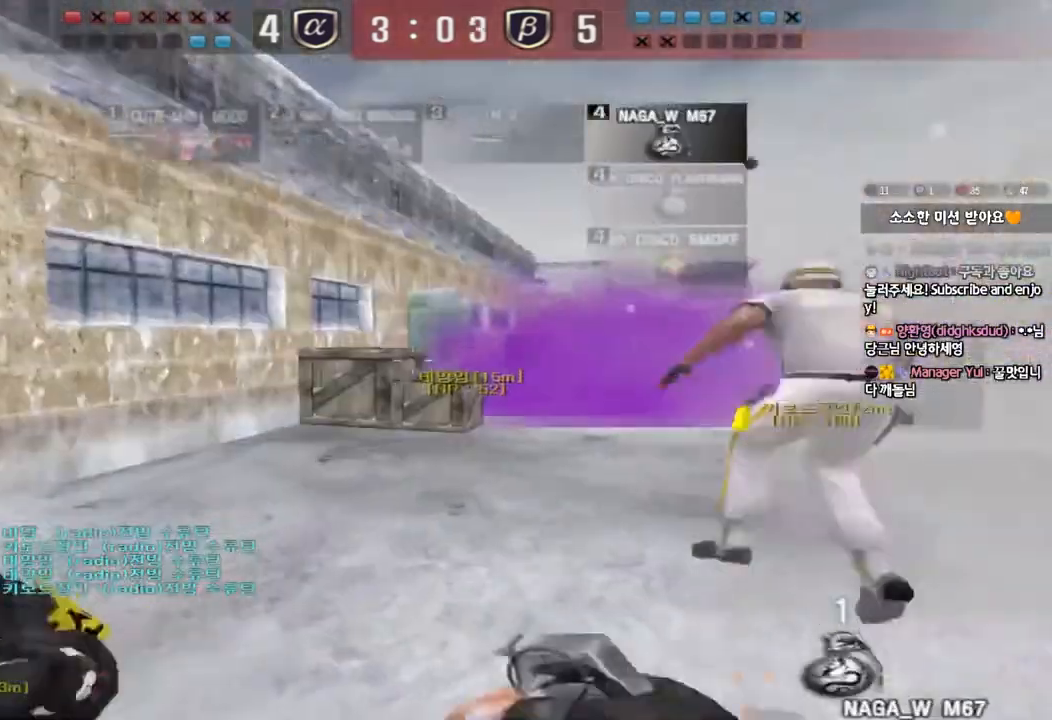
{"keys": ["a", "w"], "events": []}
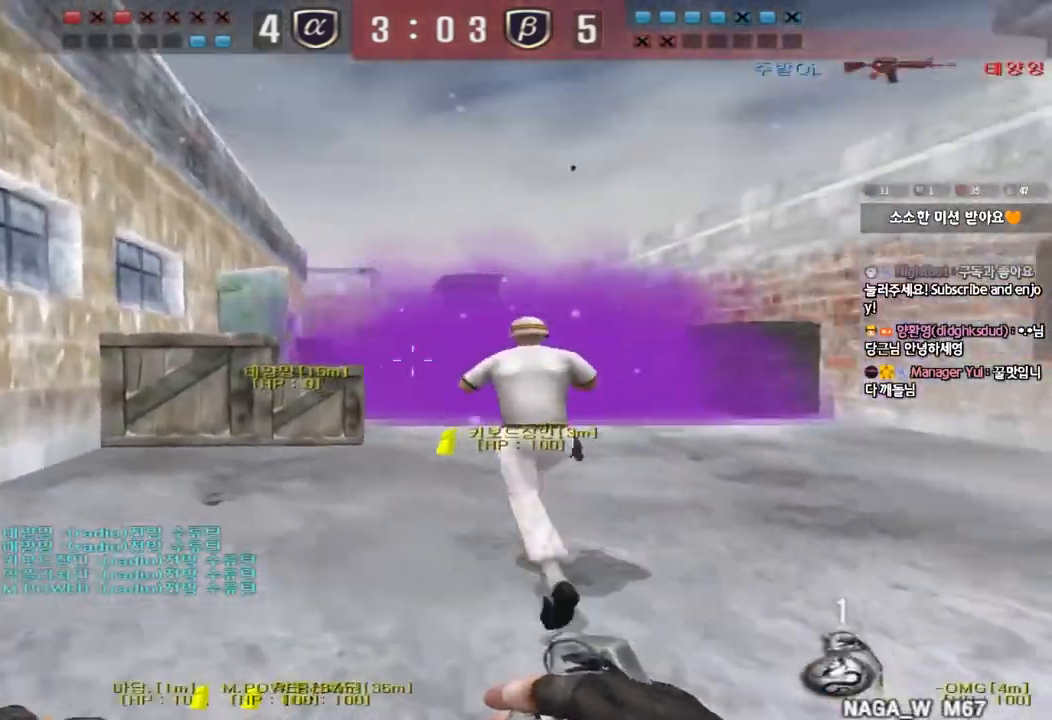
{"keys": ["w"], "events": [[433, "a", "up"]]}
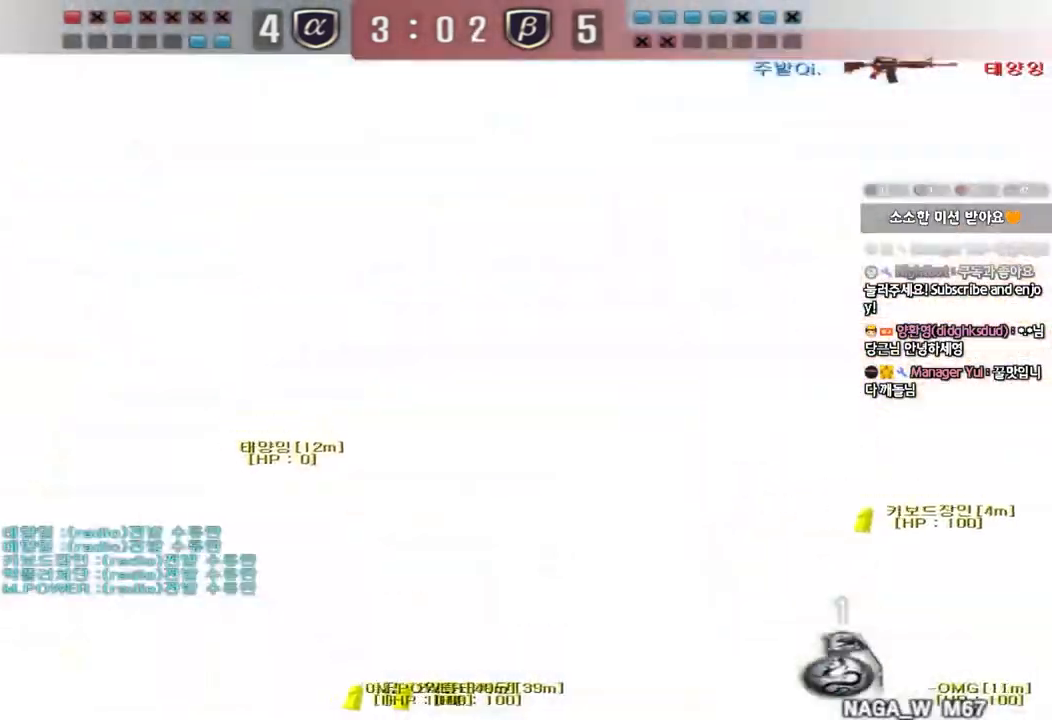
{"keys": [], "events": [[100, "a", "down"], [150, "space", "down"], [333, "a", "up"], [333, "space", "up"], [333, "w", "up"]]}
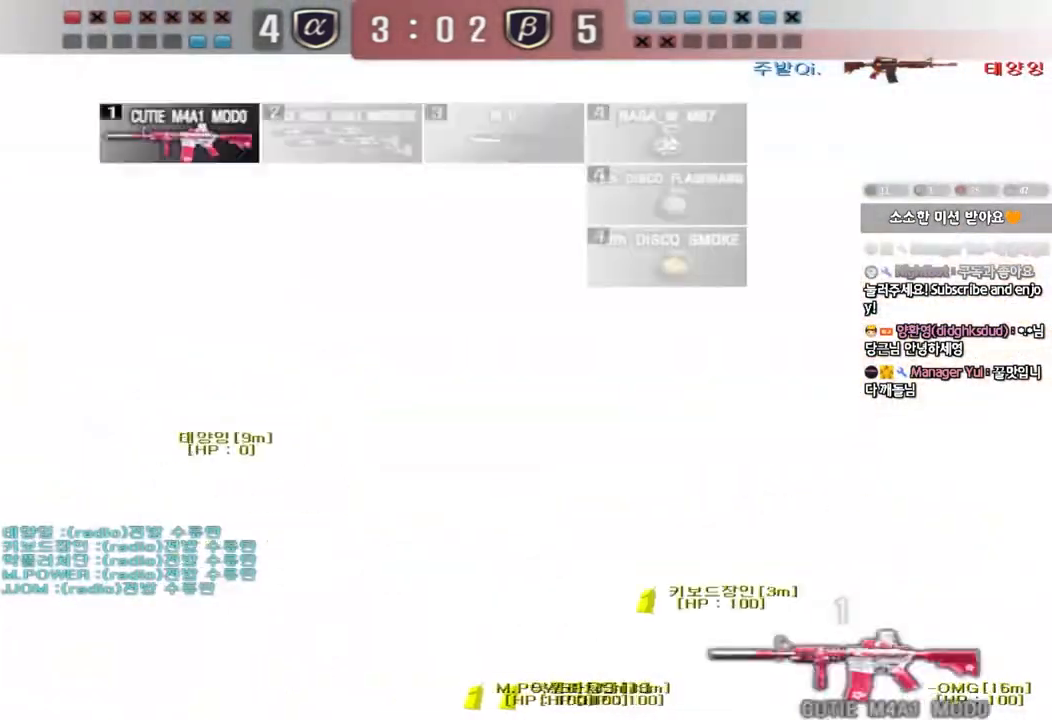
{"keys": ["shift", "space"], "events": [[100, "d", "down"], [100, "s", "down"], [433, "shift", "down"], [450, "d", "up"], [450, "s", "up"], [500, "space", "down"]]}